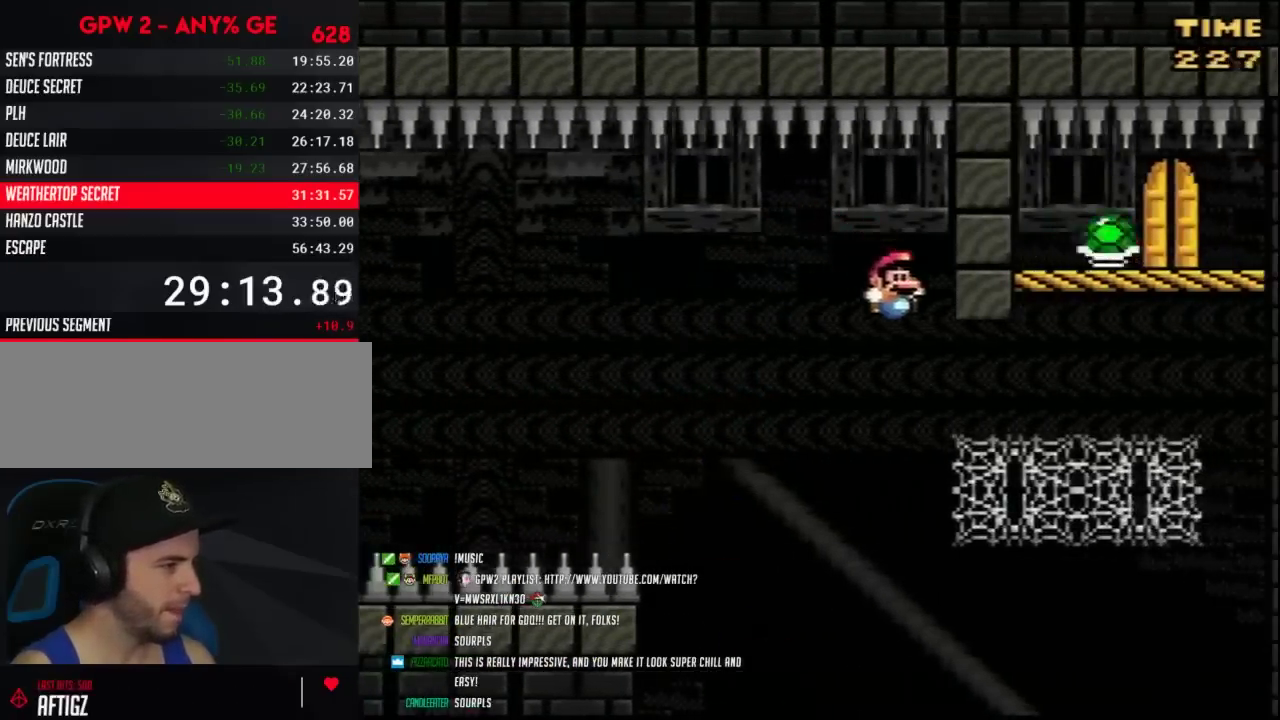
Gameplay with a controller (Nintendo layout); each line is a JSON object with the inputs held at the frame after it. "events" lists button and stick changes between this image and that frame as [ms after this image, input, new state], when the widget could be followed in between. Not read: DPAD_LEFT L3 R3.
{"buttons": ["Y", "DPAD_UP", "DPAD_RIGHT"], "events": [[167, "DPAD_UP", "down"]]}
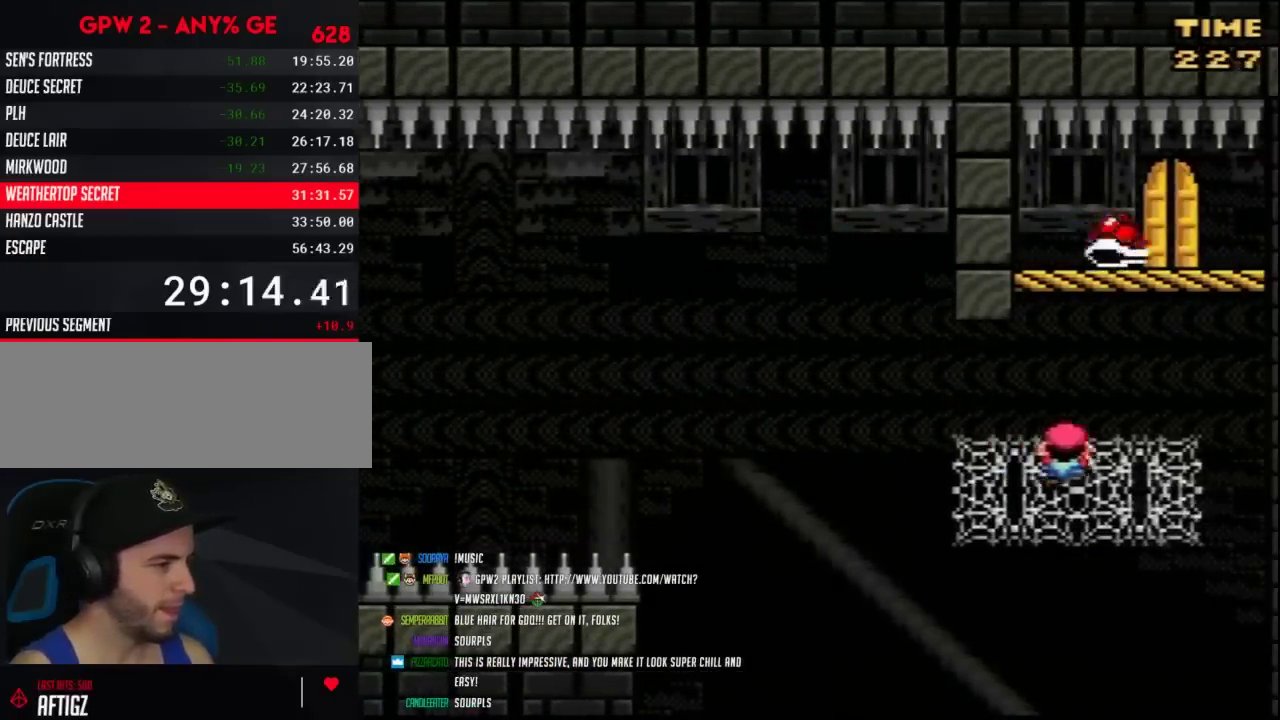
{"buttons": ["Y"], "events": [[300, "DPAD_UP", "up"], [450, "DPAD_RIGHT", "up"]]}
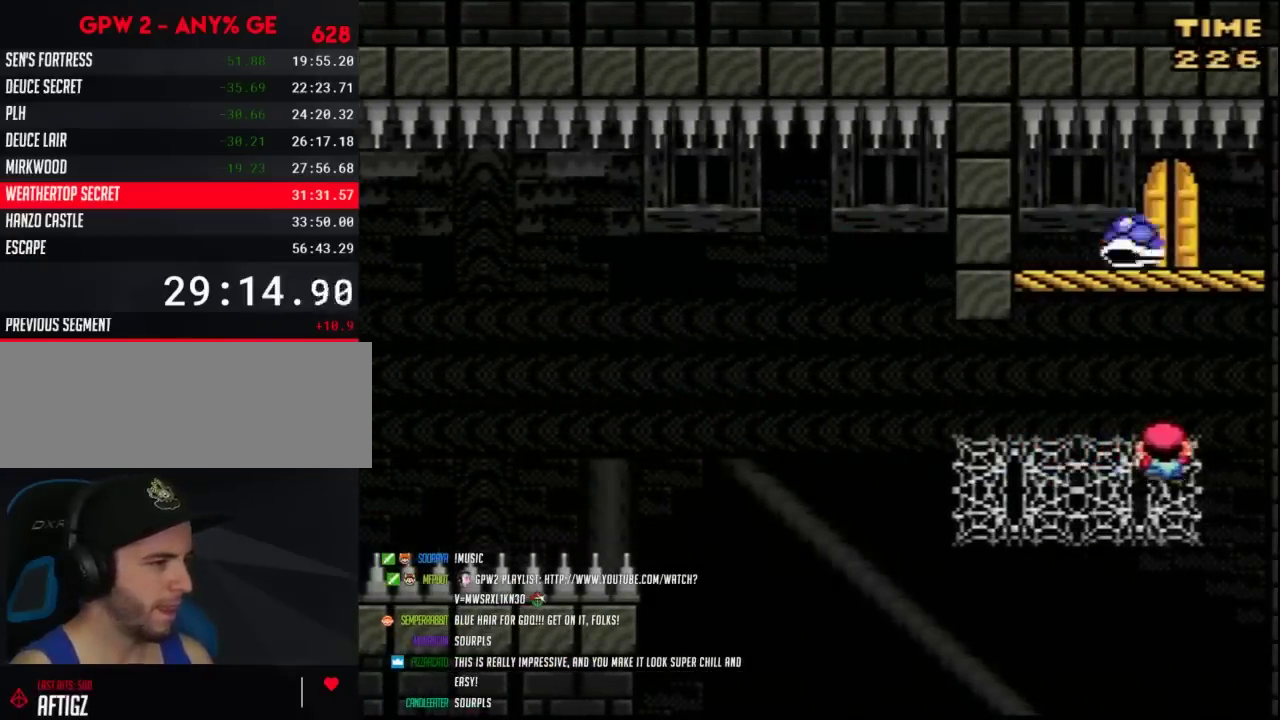
{"buttons": ["Y"], "events": []}
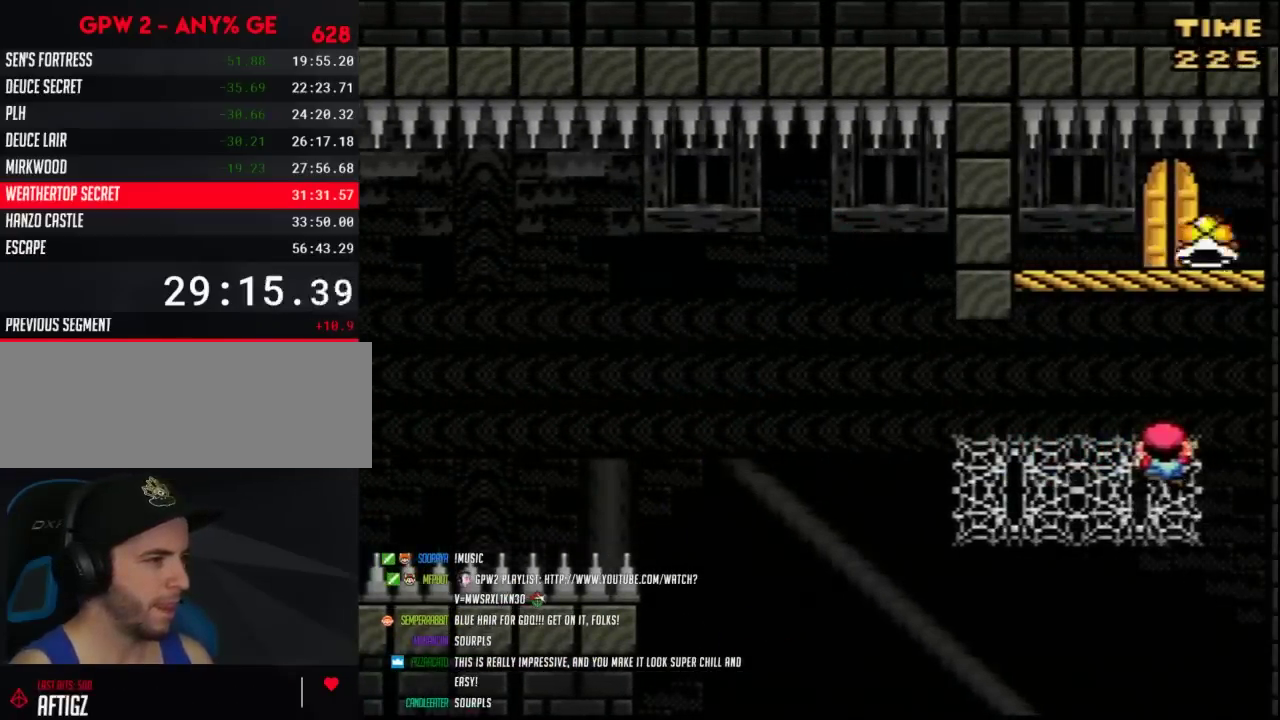
{"buttons": ["Y"], "events": []}
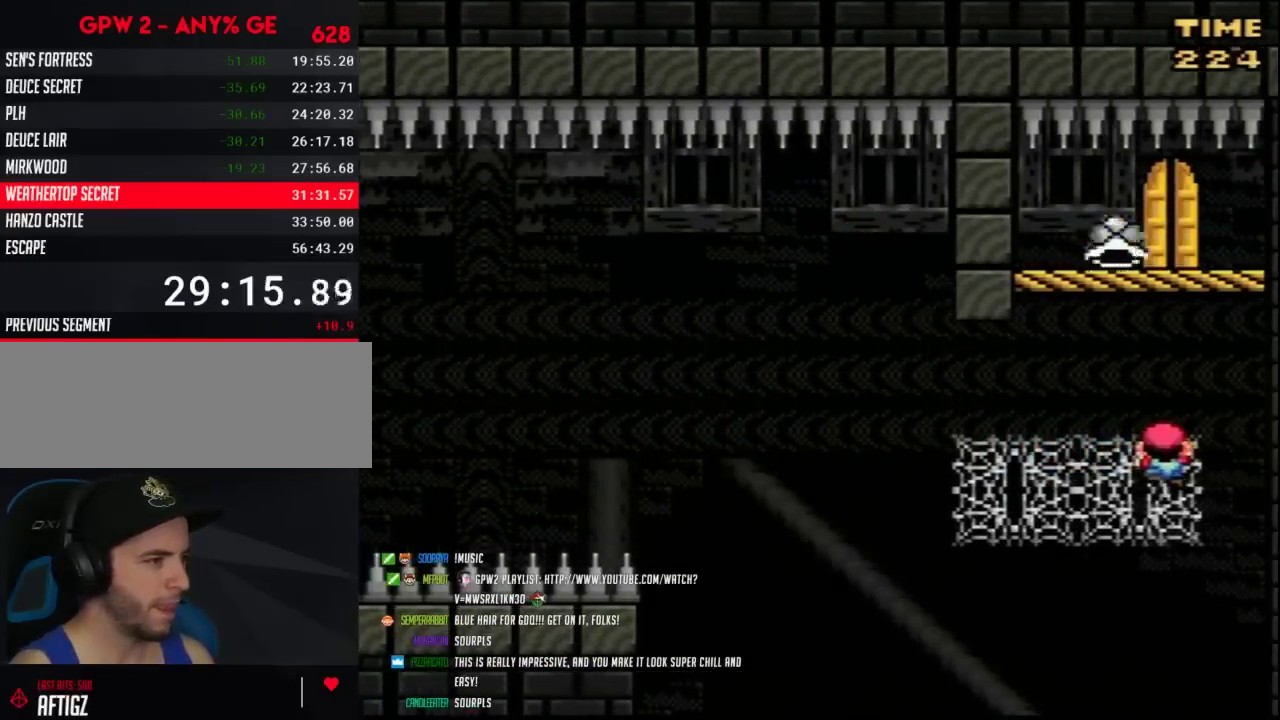
{"buttons": ["Y"], "events": []}
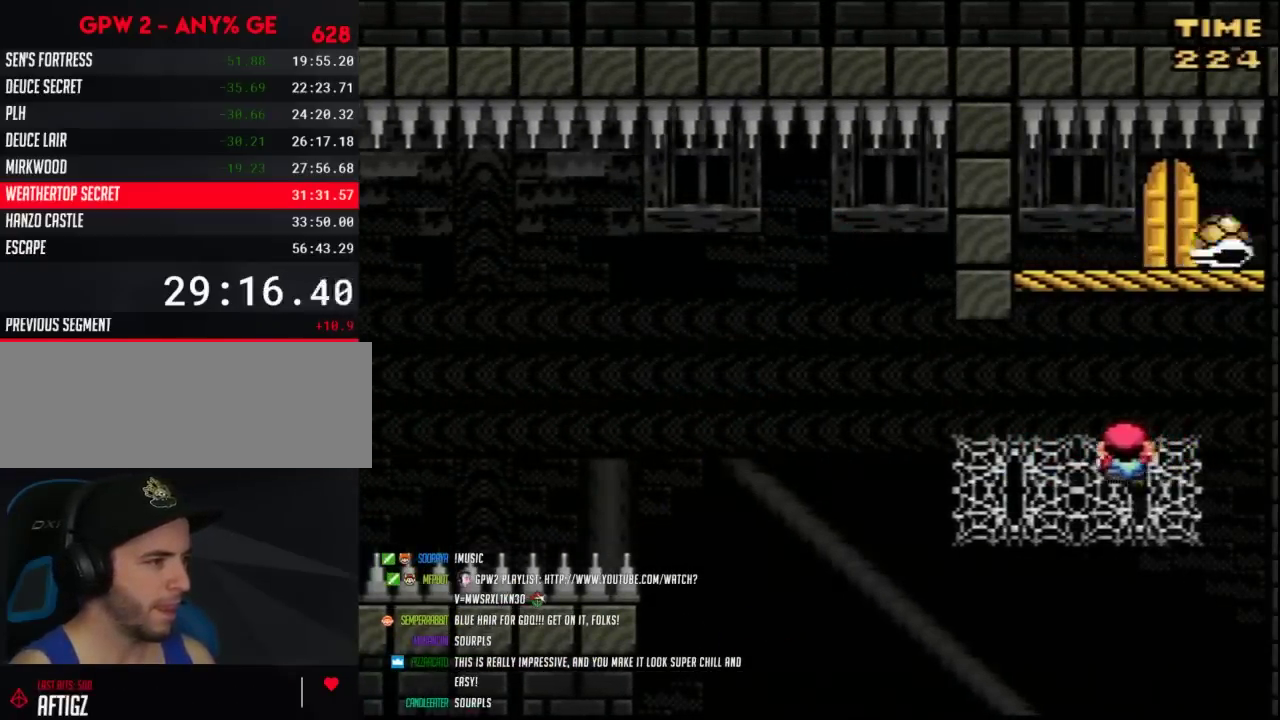
{"buttons": ["B", "Y", "DPAD_UP"], "events": [[167, "DPAD_RIGHT", "down"], [267, "B", "down"], [450, "DPAD_RIGHT", "up"], [483, "DPAD_UP", "down"]]}
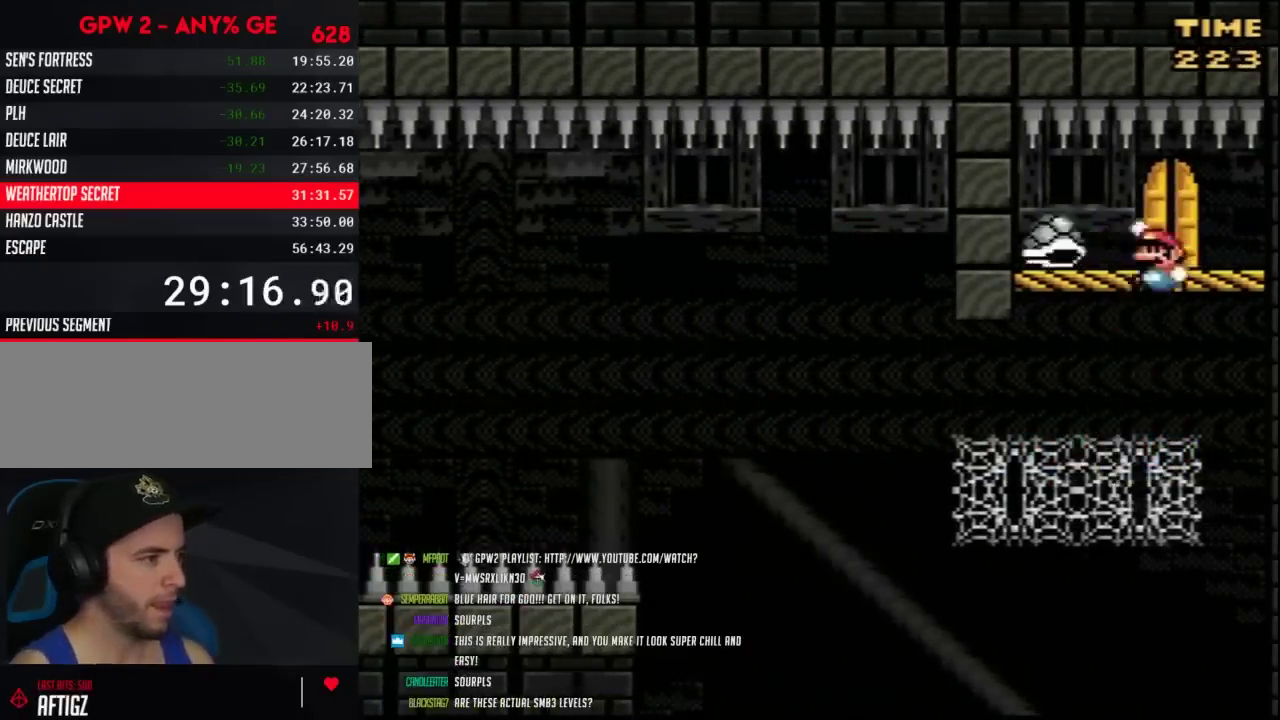
{"buttons": [], "events": [[17, "B", "up"], [100, "DPAD_UP", "up"], [267, "DPAD_UP", "down"], [333, "DPAD_UP", "up"], [417, "DPAD_UP", "down"], [483, "DPAD_UP", "up"], [483, "Y", "up"]]}
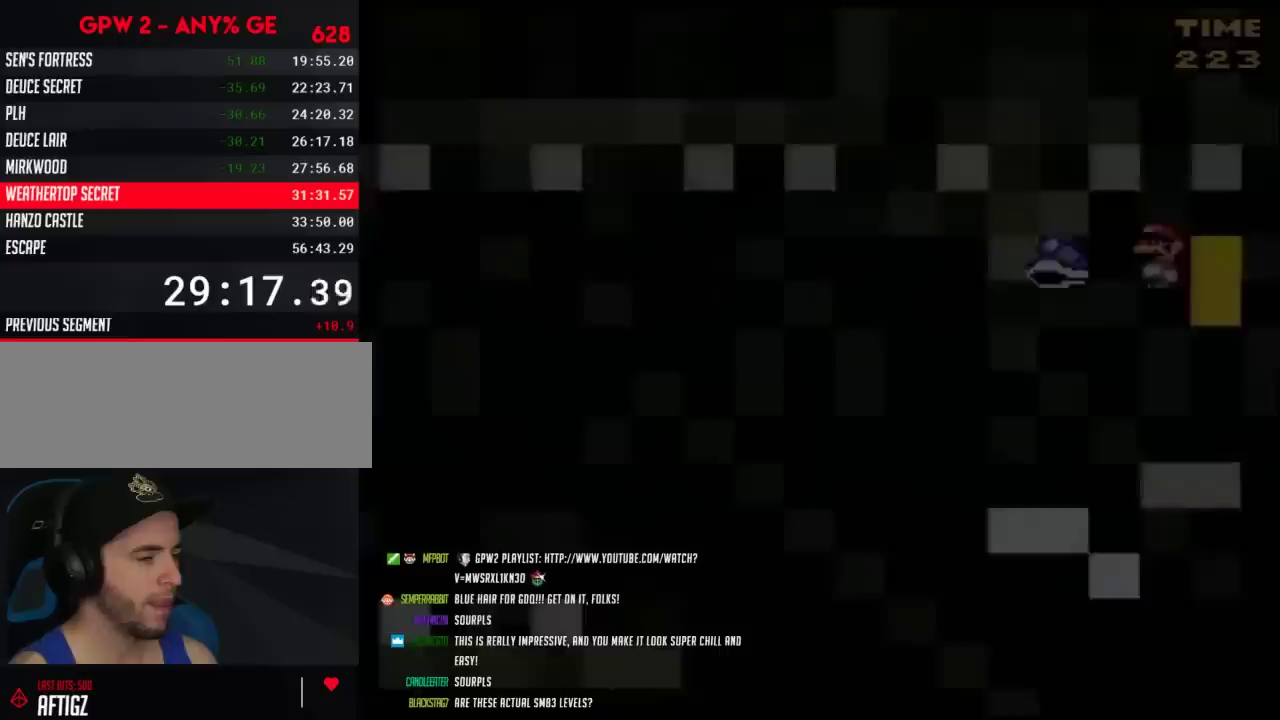
{"buttons": ["Y"], "events": [[117, "Y", "down"]]}
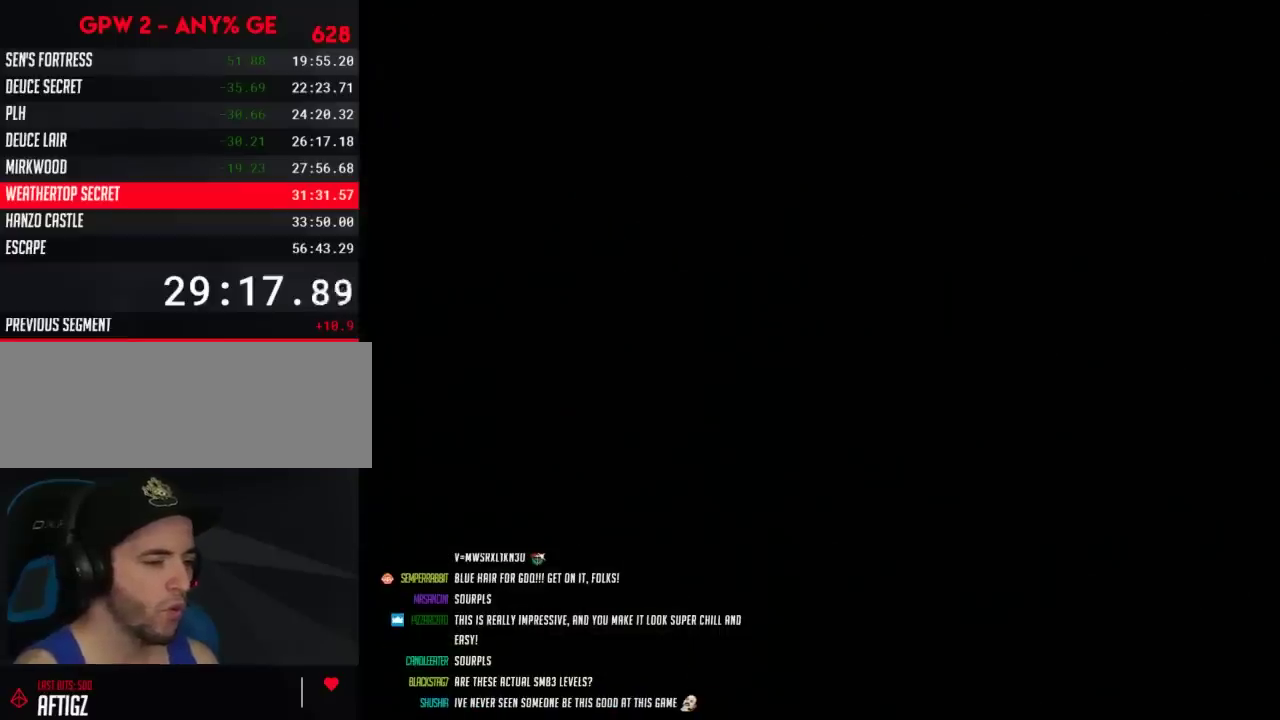
{"buttons": ["Y"], "events": []}
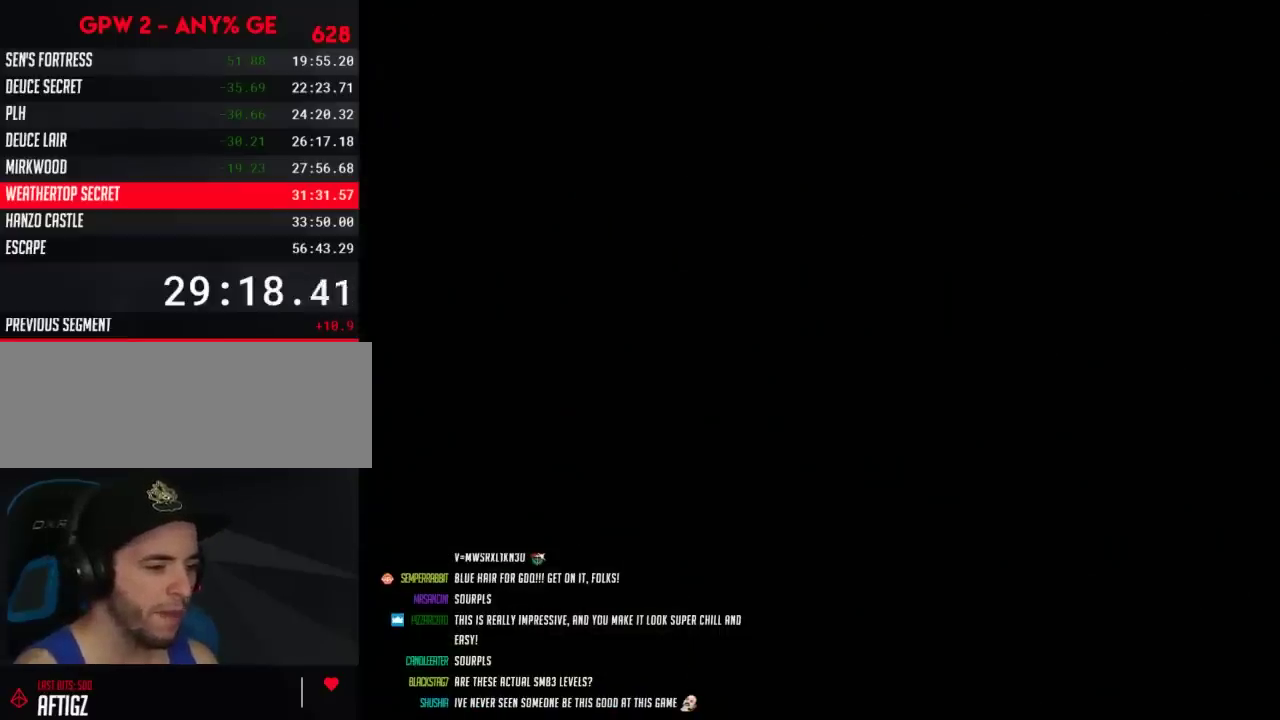
{"buttons": ["Y"], "events": []}
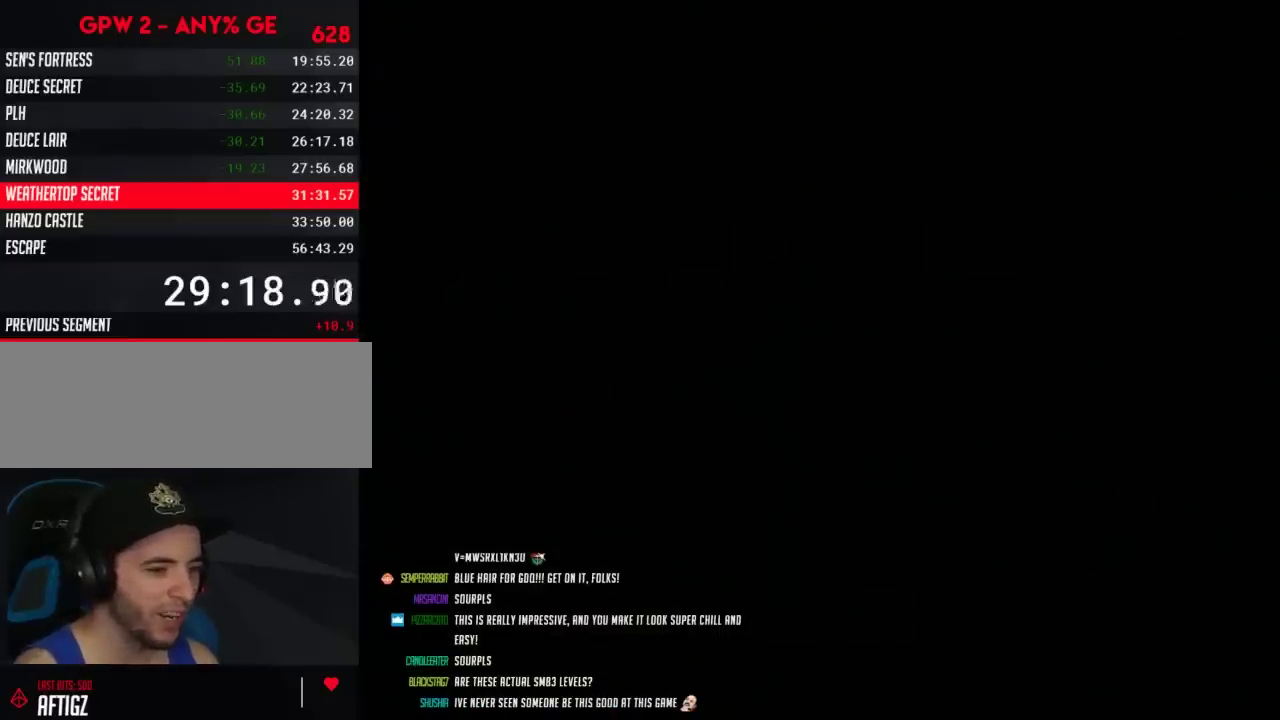
{"buttons": ["Y", "DPAD_RIGHT"], "events": [[50, "DPAD_RIGHT", "down"]]}
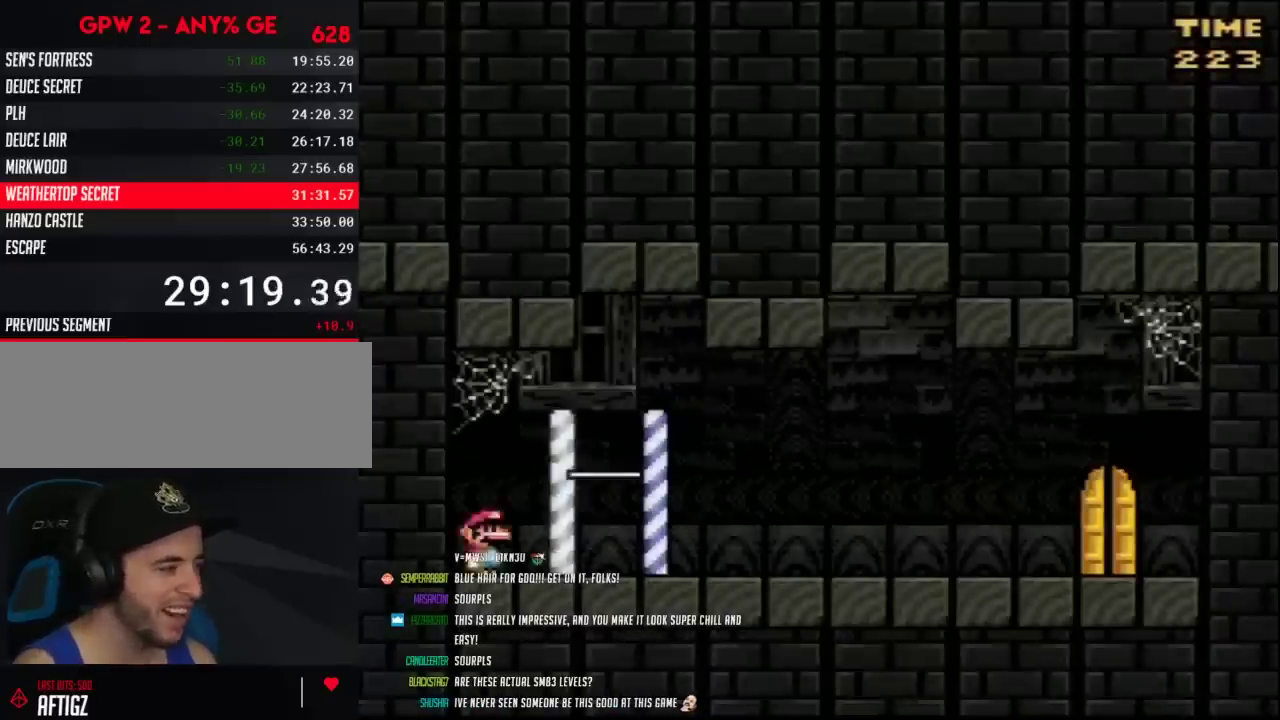
{"buttons": ["Y", "DPAD_RIGHT"], "events": [[333, "A", "down"], [400, "A", "up"]]}
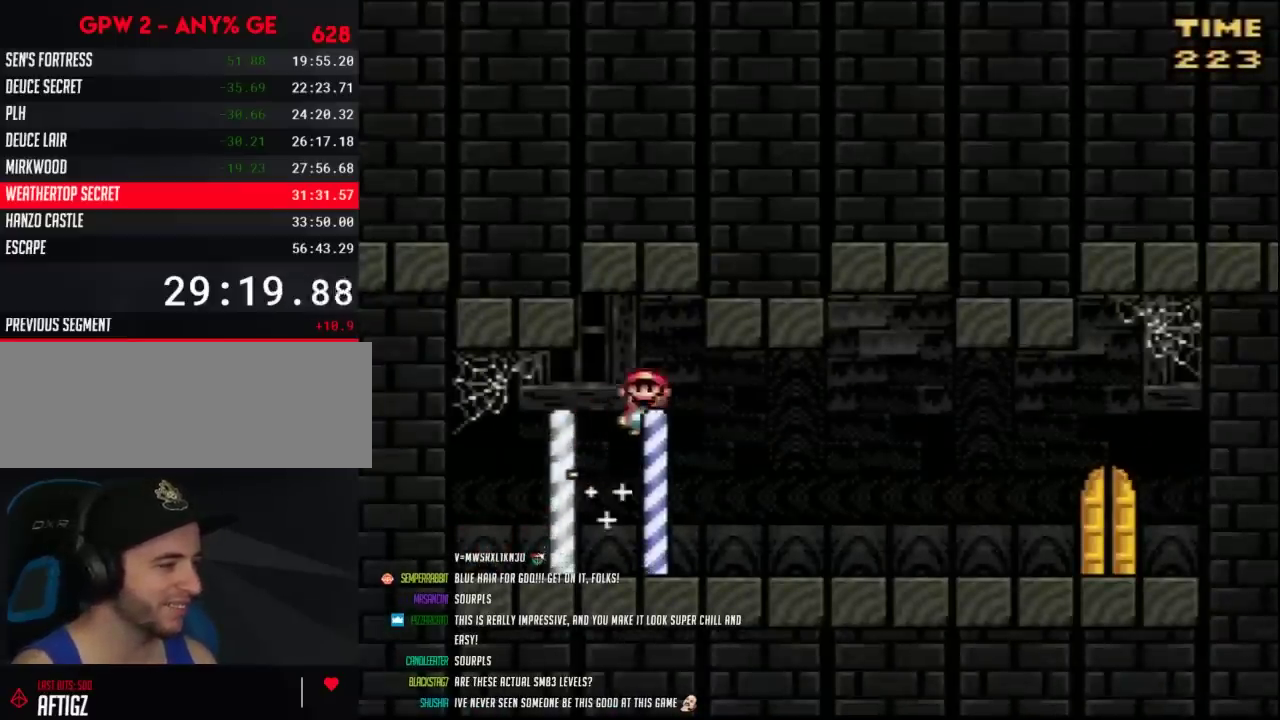
{"buttons": ["Y", "DPAD_RIGHT"], "events": []}
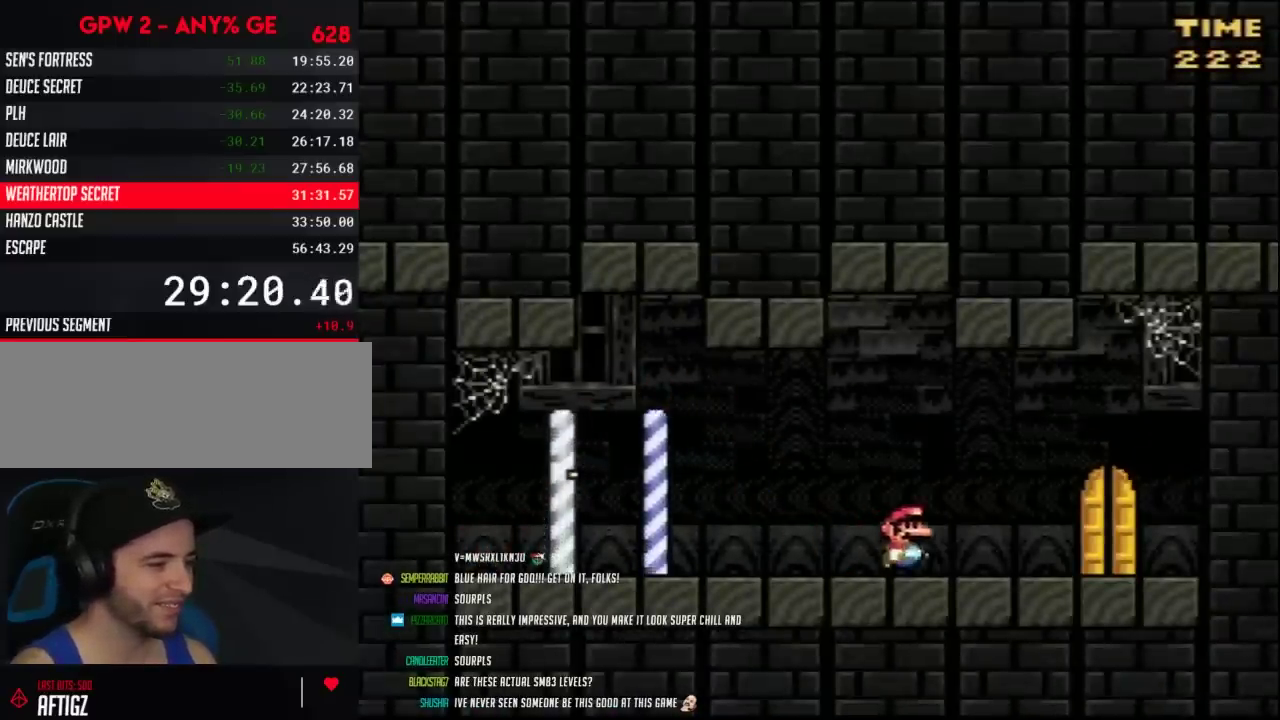
{"buttons": ["Y", "DPAD_UP"], "events": [[367, "DPAD_RIGHT", "up"], [450, "DPAD_UP", "down"]]}
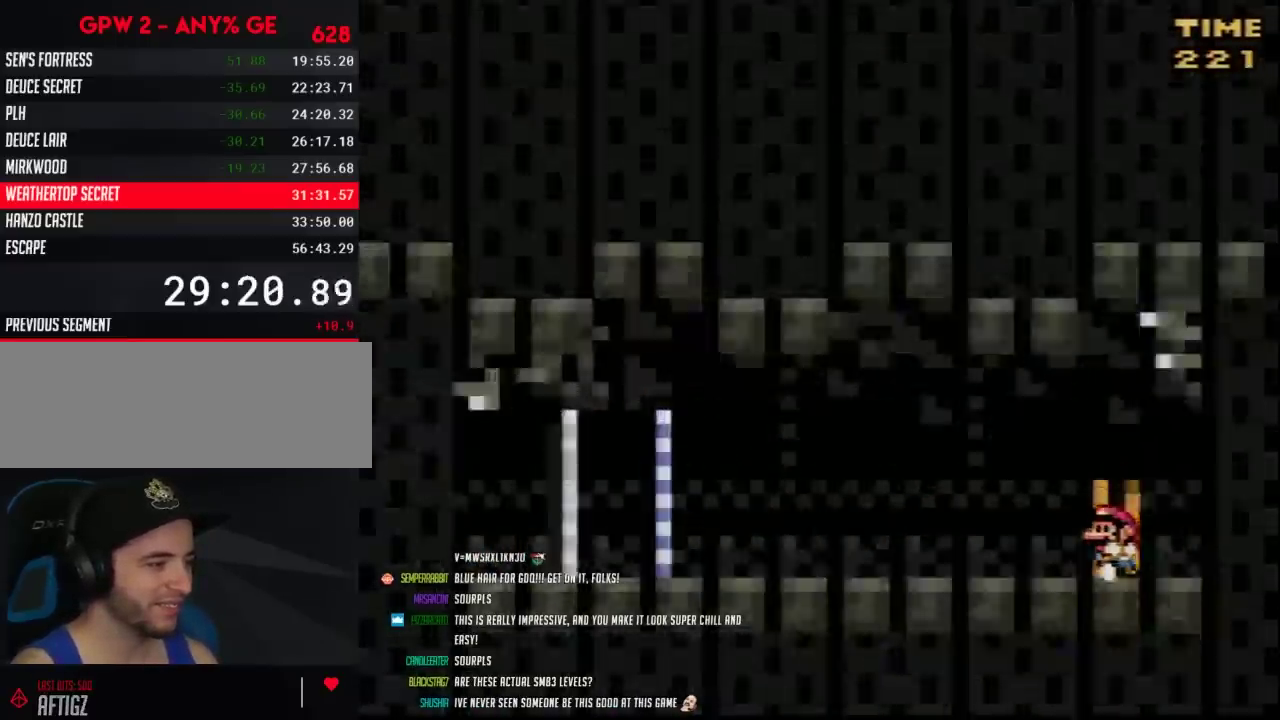
{"buttons": [], "events": [[100, "Y", "up"], [133, "DPAD_UP", "up"]]}
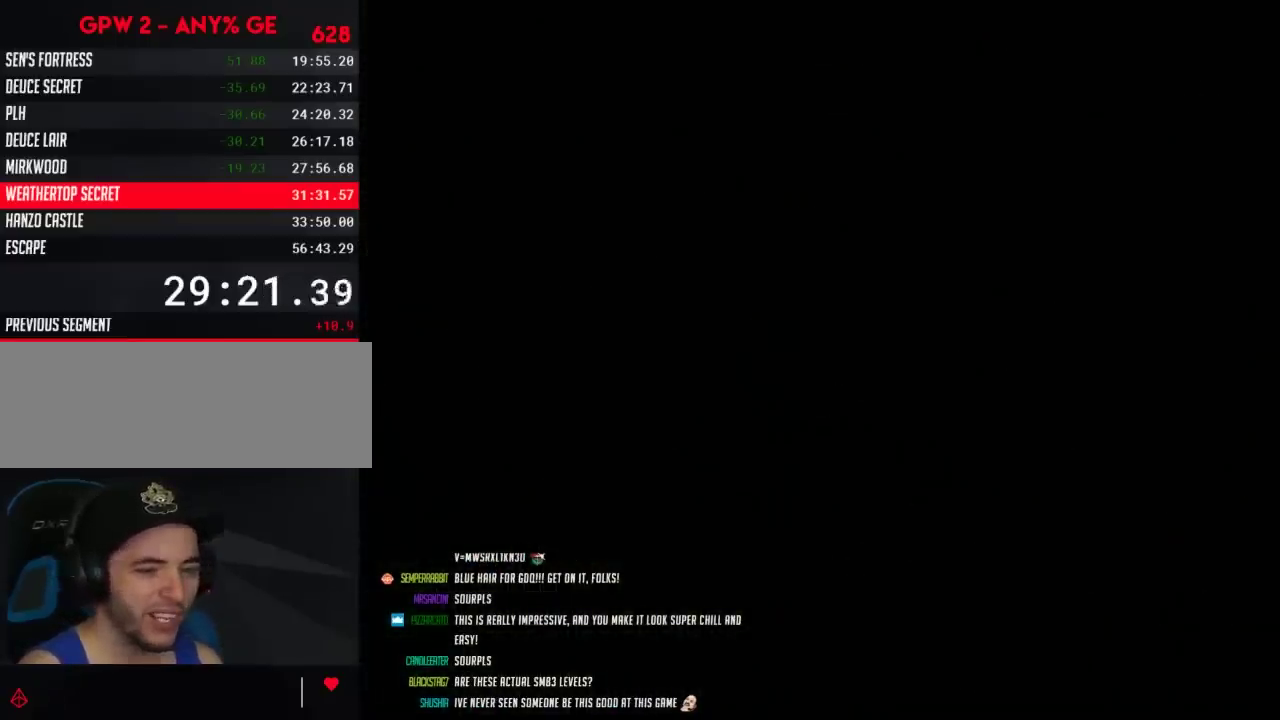
{"buttons": [], "events": []}
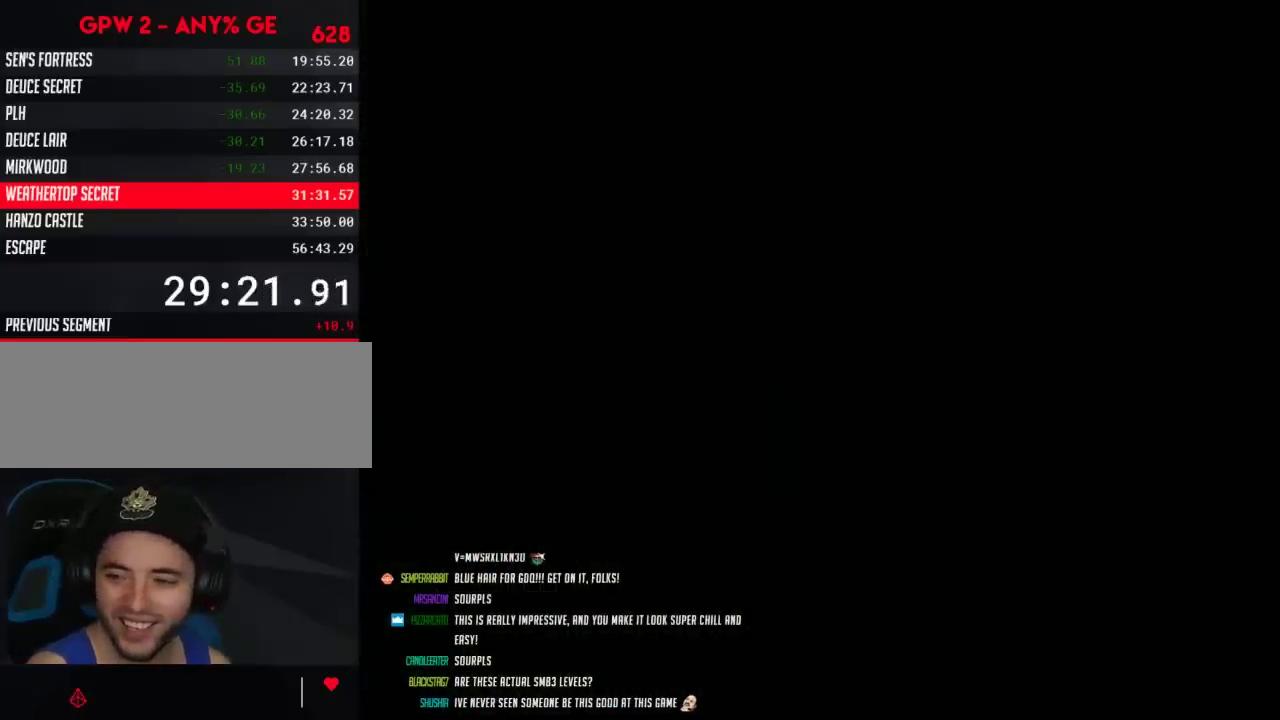
{"buttons": [], "events": []}
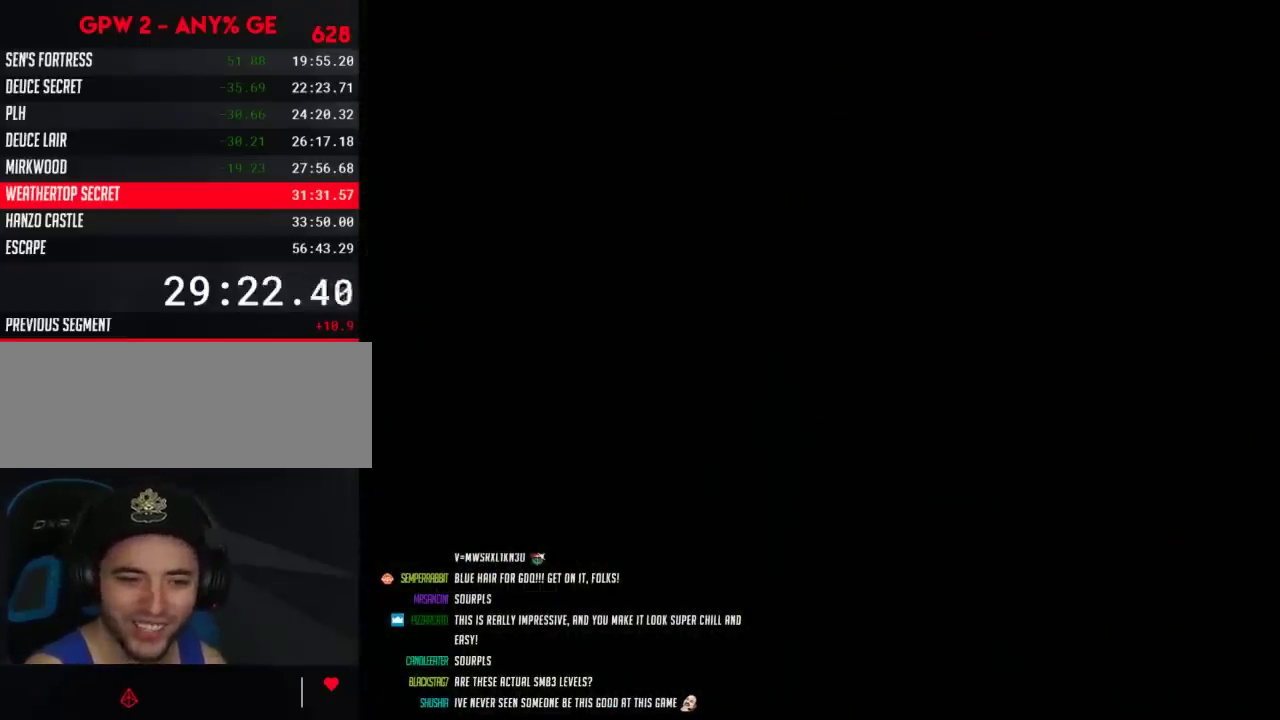
{"buttons": [], "events": []}
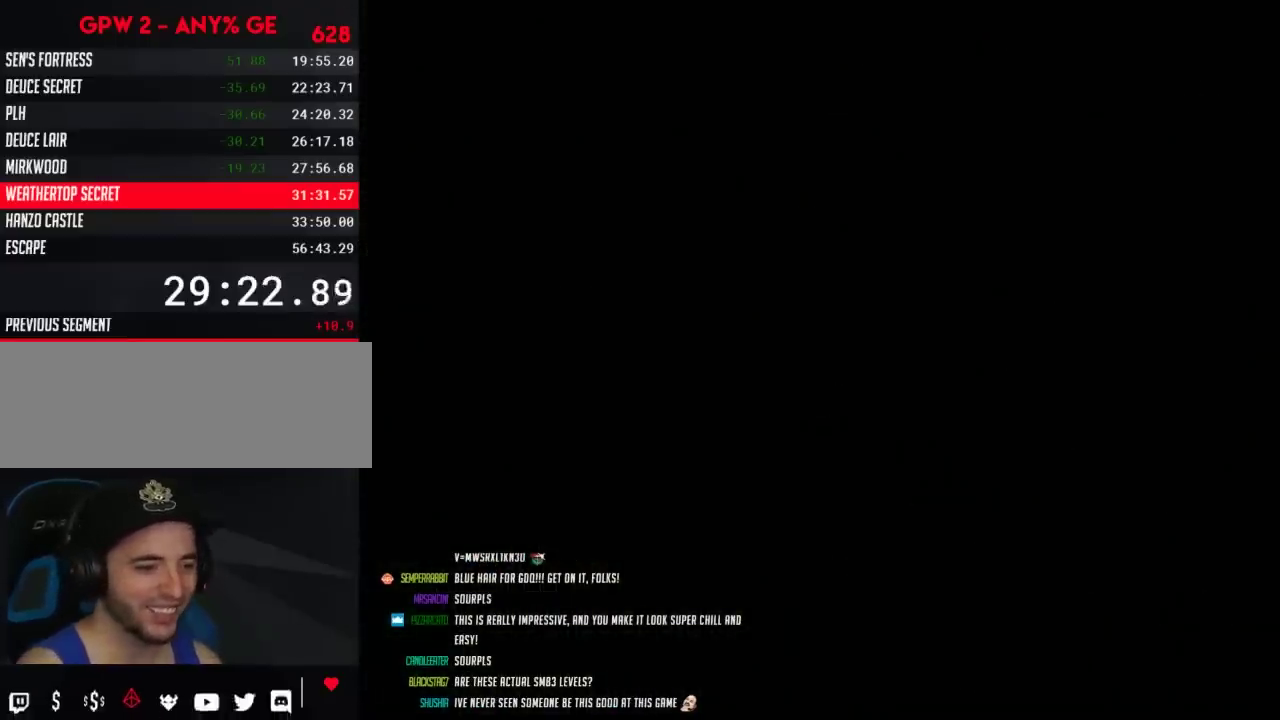
{"buttons": [], "events": []}
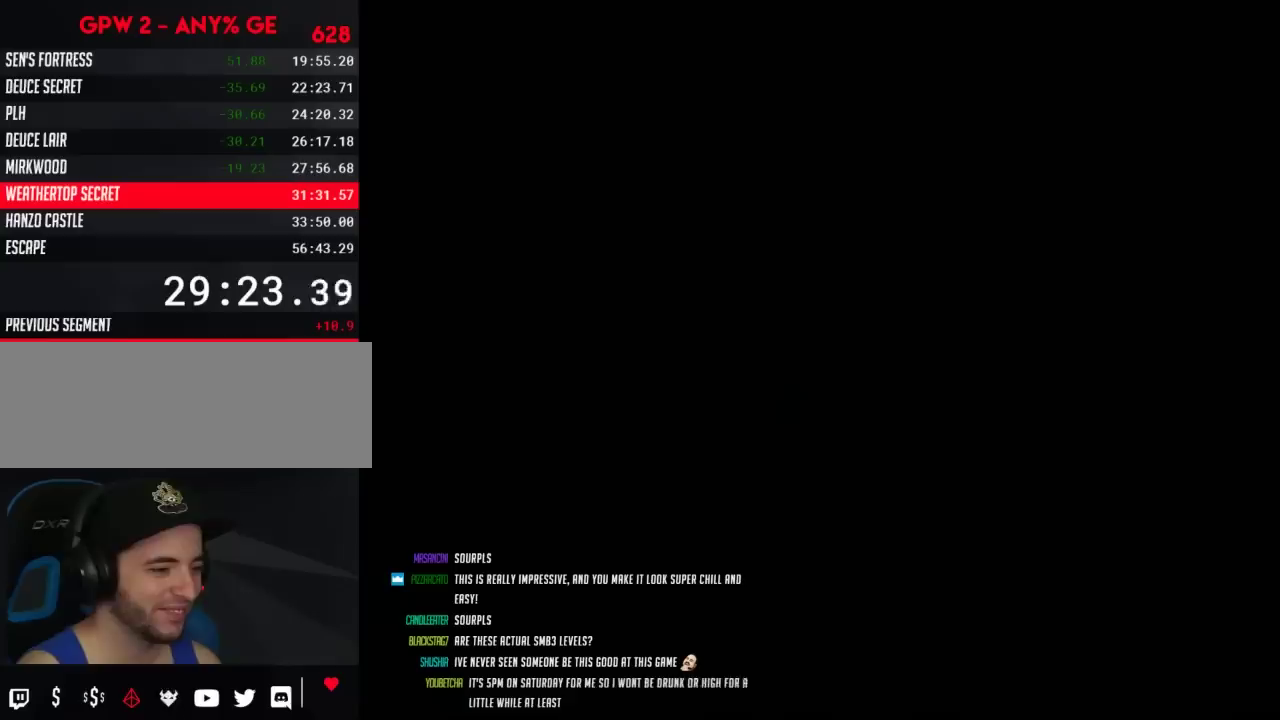
{"buttons": ["Y", "DPAD_RIGHT"], "events": [[367, "DPAD_RIGHT", "down"], [367, "Y", "down"]]}
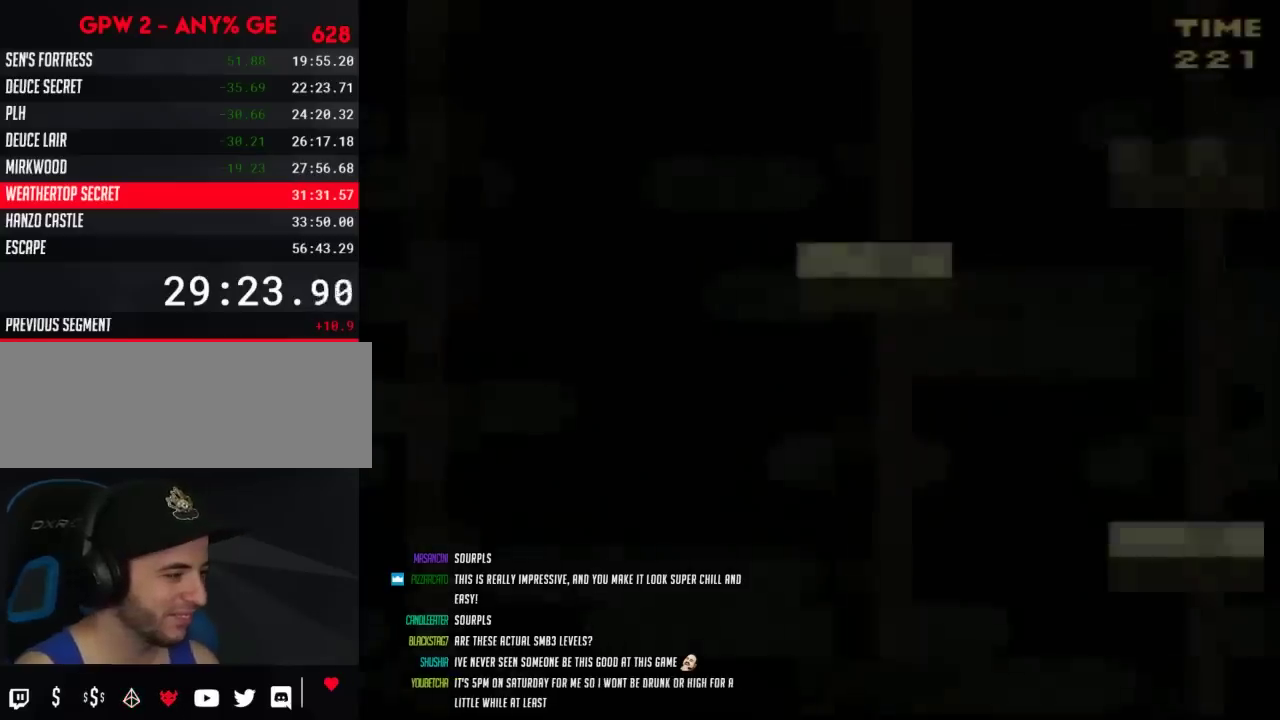
{"buttons": ["Y", "DPAD_RIGHT"], "events": []}
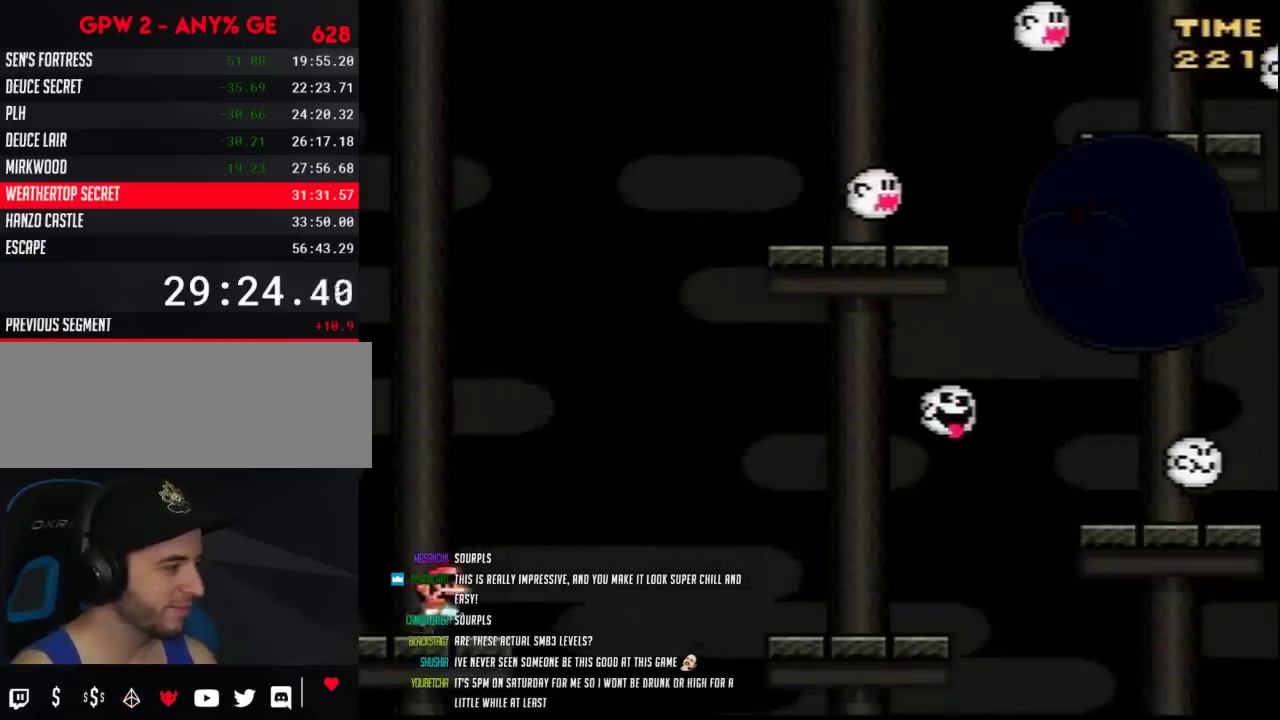
{"buttons": ["Y", "DPAD_RIGHT"], "events": [[117, "B", "down"], [367, "B", "up"]]}
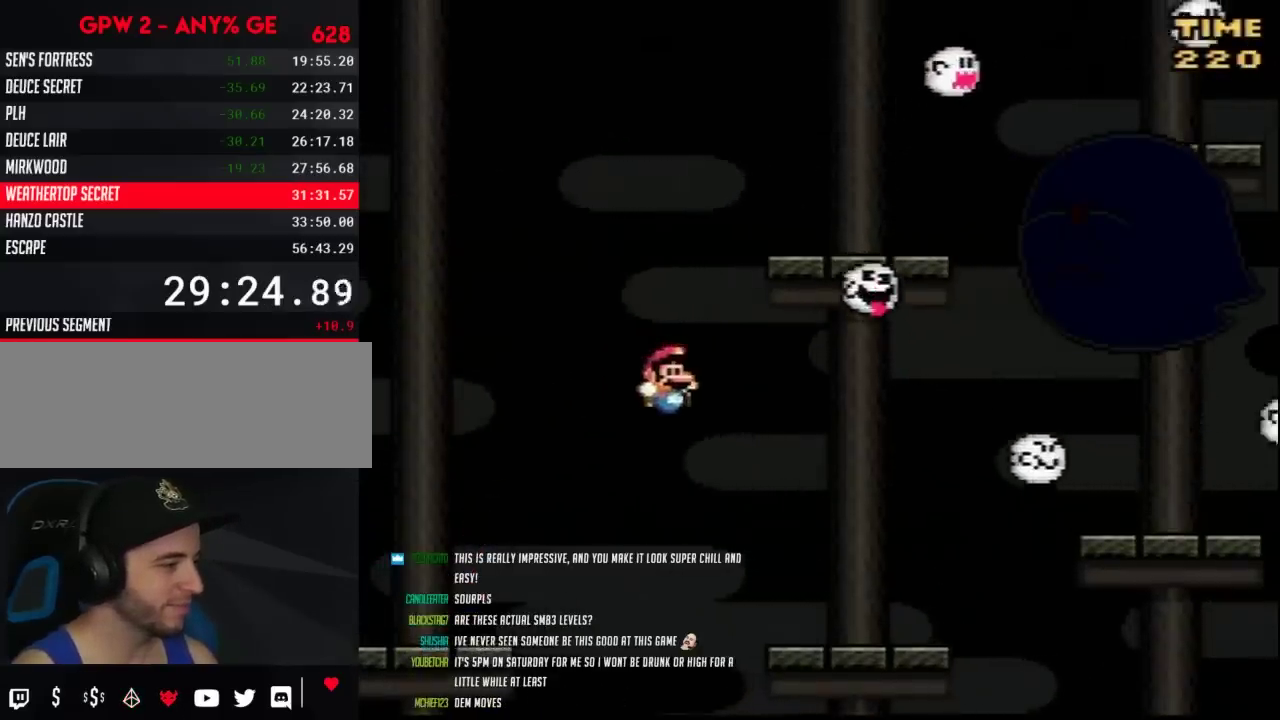
{"buttons": ["B", "Y", "DPAD_RIGHT"], "events": [[383, "B", "down"]]}
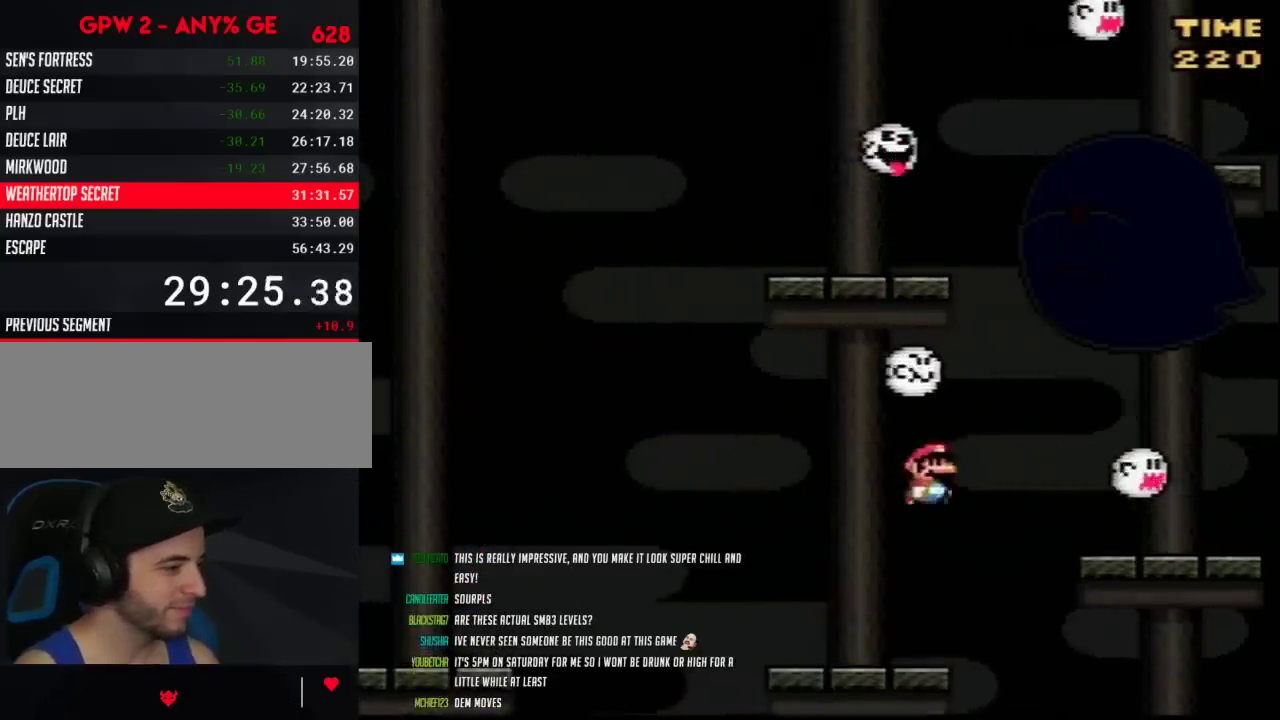
{"buttons": ["Y"], "events": [[200, "B", "up"], [383, "DPAD_RIGHT", "up"]]}
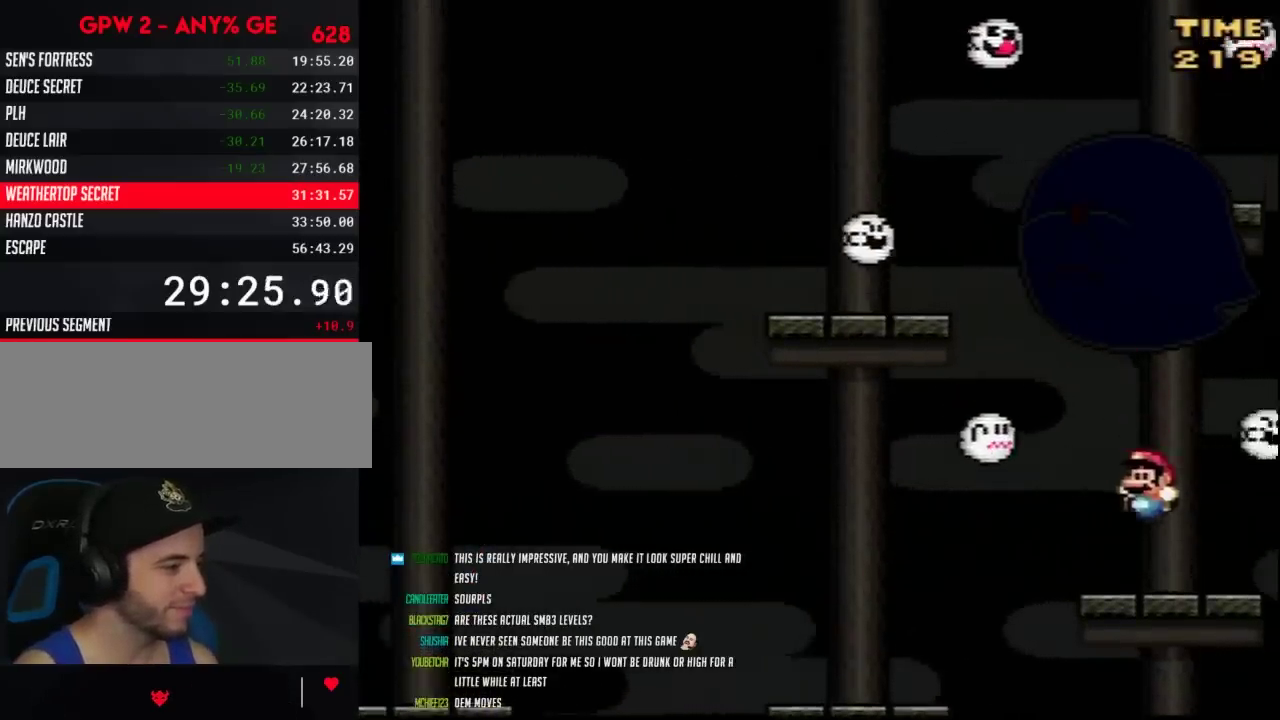
{"buttons": ["B", "Y"], "events": [[267, "B", "down"], [383, "DPAD_RIGHT", "down"], [483, "DPAD_RIGHT", "up"]]}
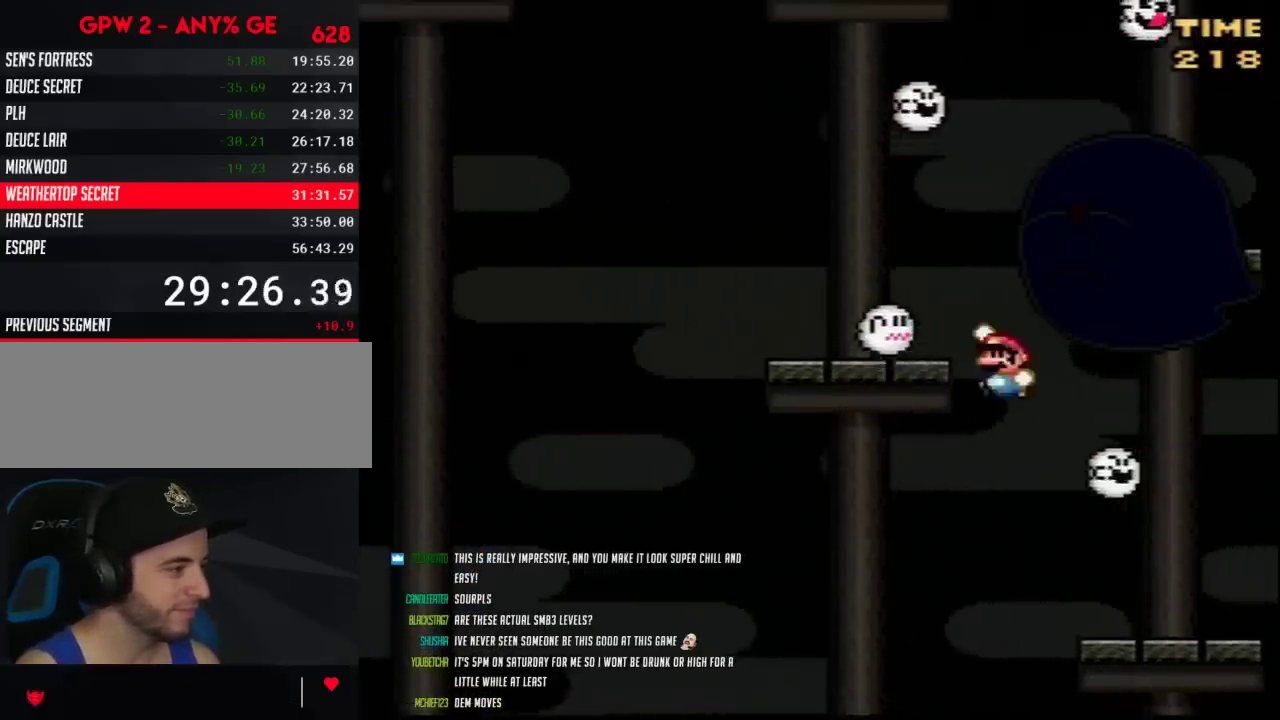
{"buttons": ["B", "Y", "DPAD_RIGHT"], "events": [[233, "B", "up"], [267, "DPAD_RIGHT", "down"], [450, "B", "down"]]}
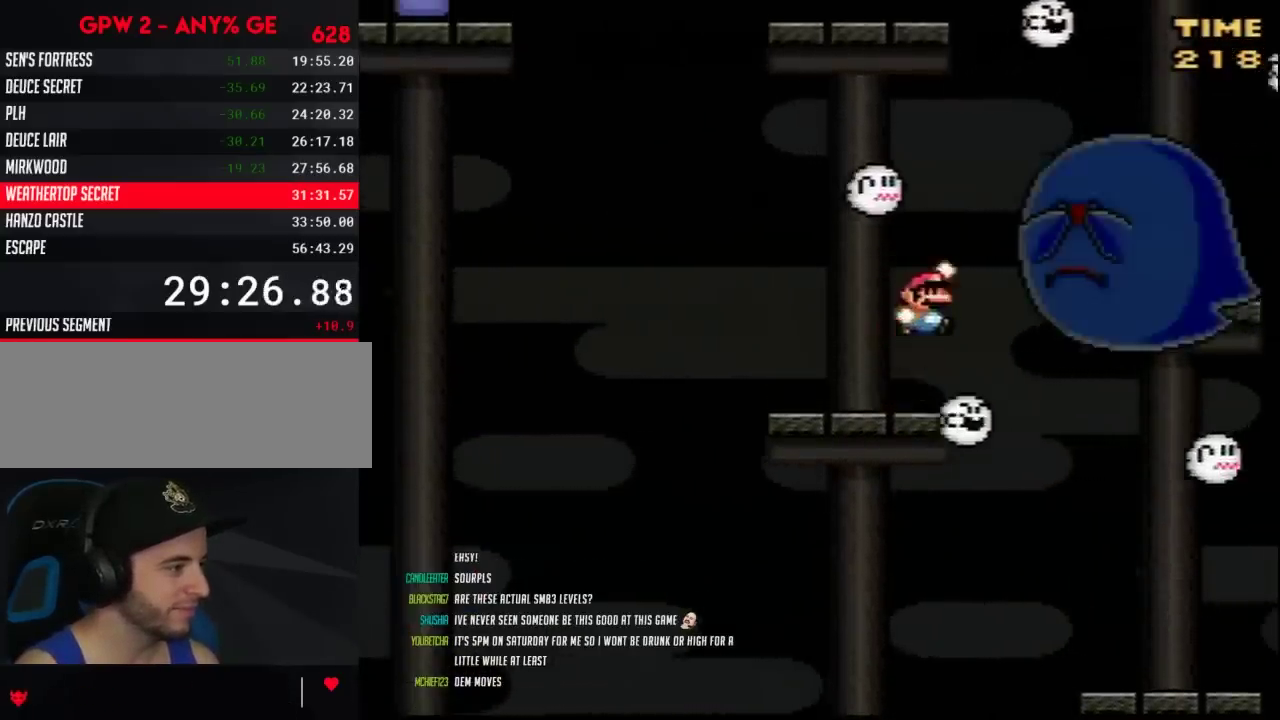
{"buttons": ["Y", "DPAD_UP"], "events": [[167, "B", "up"], [367, "DPAD_RIGHT", "up"], [483, "DPAD_UP", "down"]]}
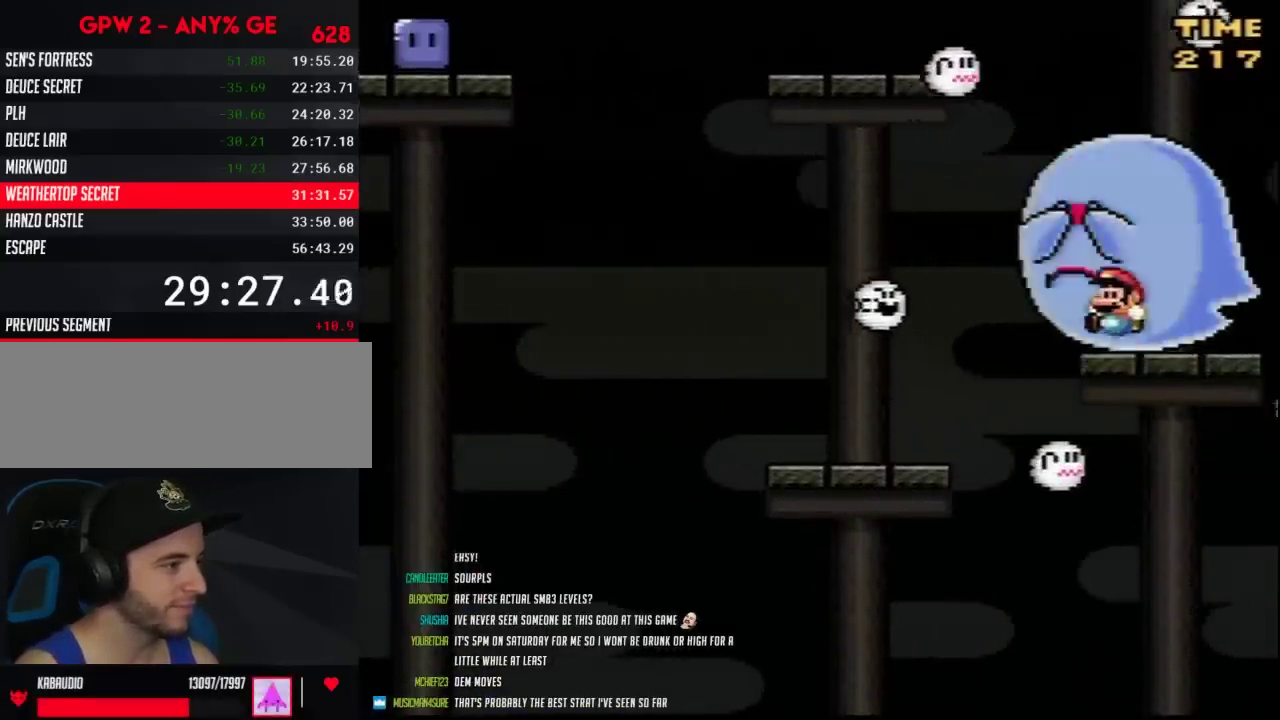
{"buttons": ["Y"], "events": [[17, "DPAD_UP", "up"]]}
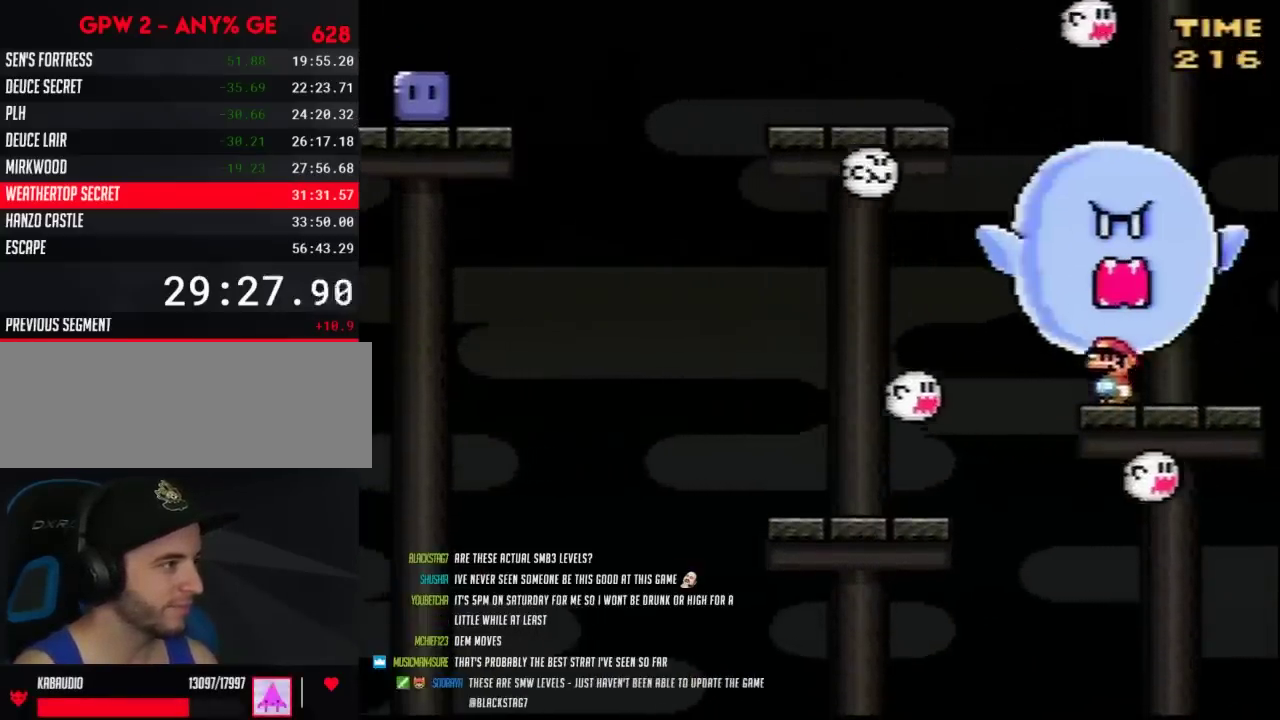
{"buttons": ["B", "Y"], "events": [[300, "B", "down"]]}
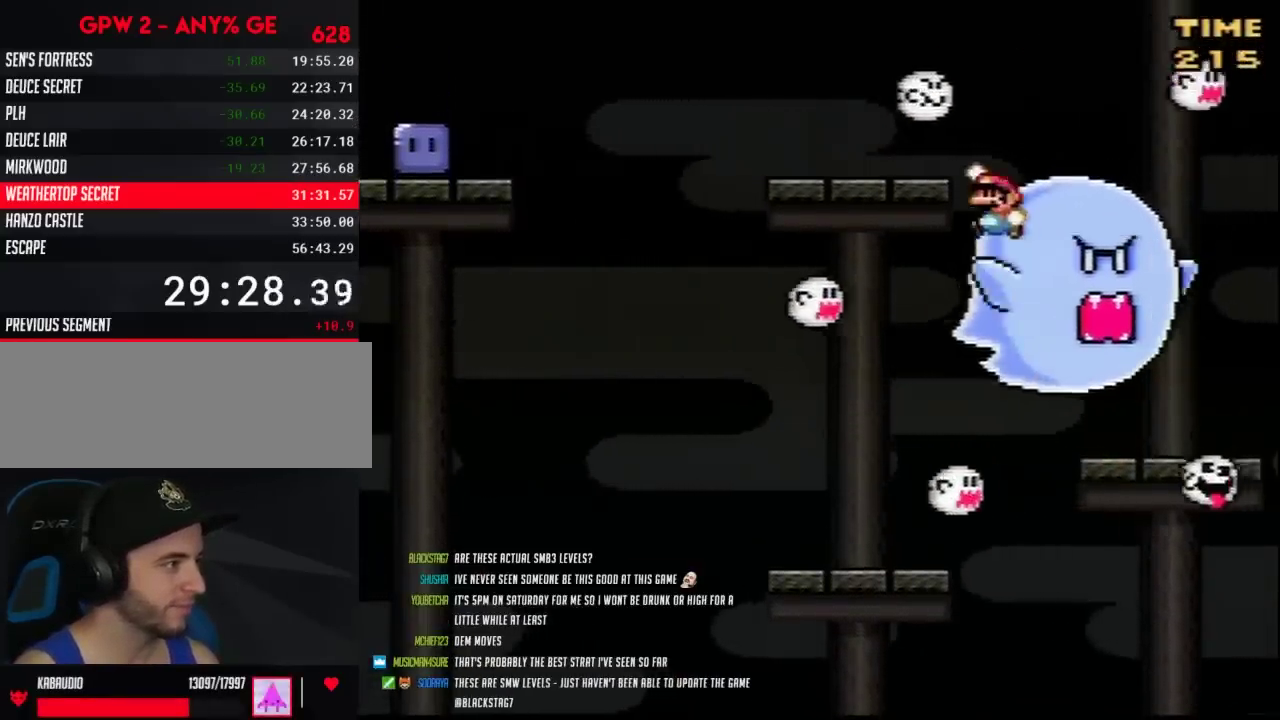
{"buttons": ["Y"], "events": [[167, "B", "up"], [267, "DPAD_UP", "down"], [333, "A", "down"], [333, "DPAD_UP", "up"], [383, "A", "up"]]}
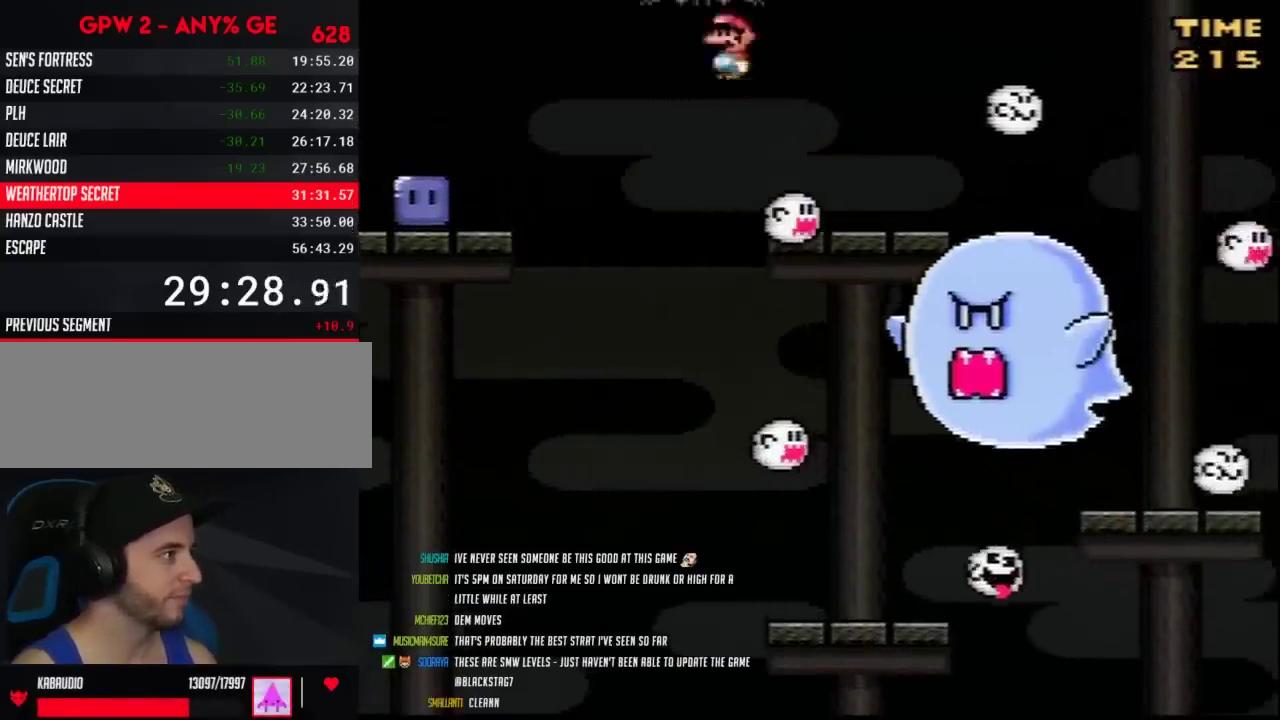
{"buttons": ["Y"], "events": [[50, "A", "down"], [200, "A", "up"]]}